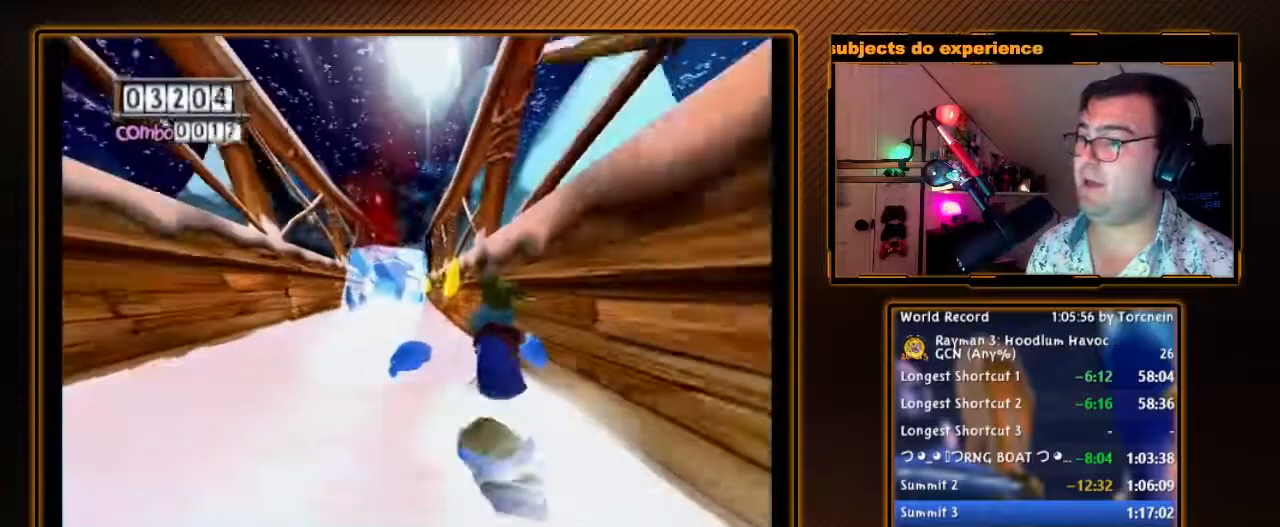
Gameplay with a controller (Nintendo layout); each line is a JSON object with the inputs held at the frame after it (dt_ms = milliseconds from this image to that frame). "events" lists button and stick changes between this image and that frame as [ms after this image, input, new state], when the widget could be followed in between. Not read: L3 R3.
{"dt_ms": 500, "buttons": ["A"], "left_stick": "center", "right_stick": "center", "events": []}
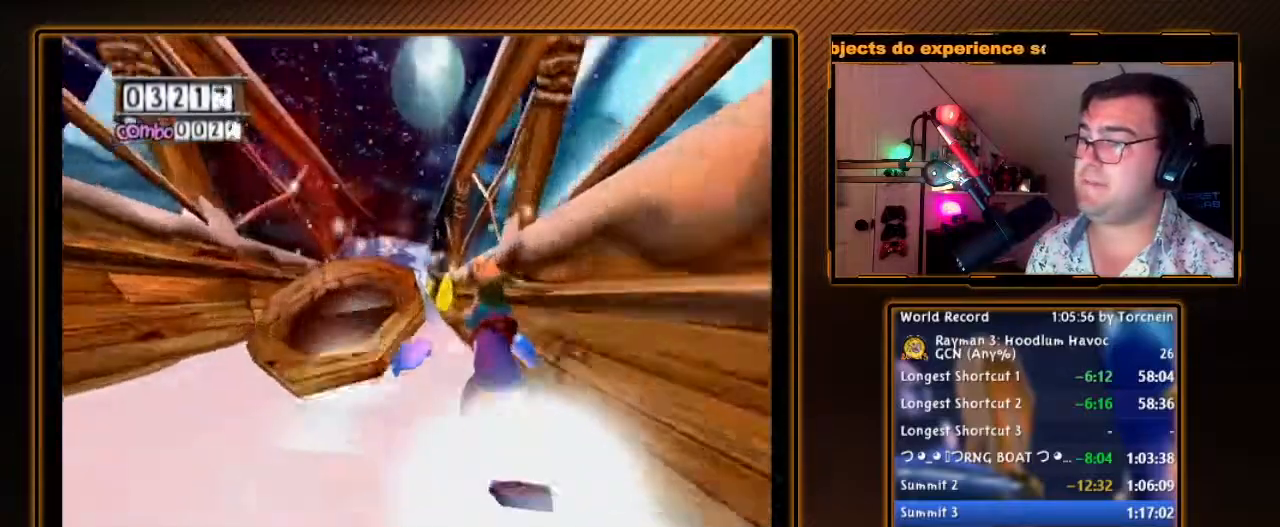
{"dt_ms": 500, "buttons": ["A"], "left_stick": "right", "right_stick": "center", "events": [[200, "left_stick", "left"], [317, "left_stick", "center"], [500, "left_stick", "right"]]}
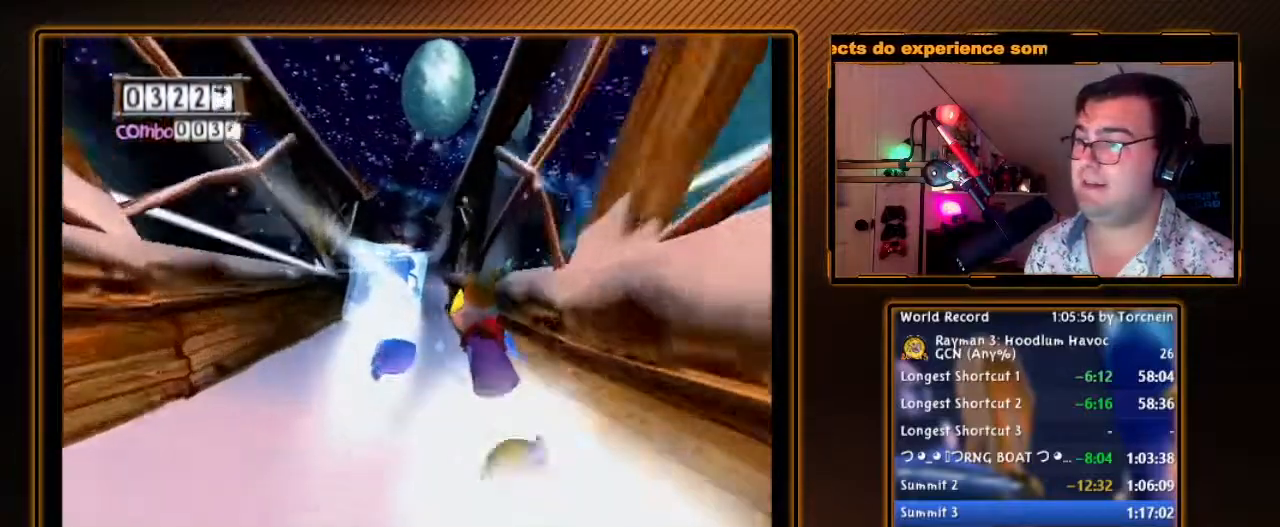
{"dt_ms": 500, "buttons": ["A"], "left_stick": "left", "right_stick": "center", "events": [[133, "left_stick", "center"], [350, "left_stick", "left"]]}
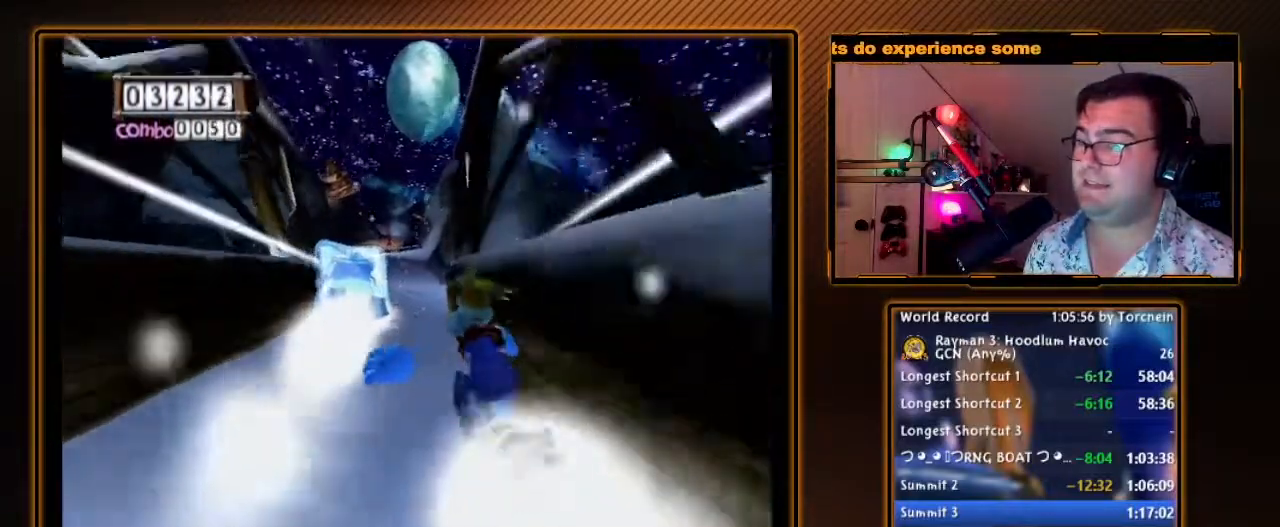
{"dt_ms": 500, "buttons": ["A"], "left_stick": "center", "right_stick": "center", "events": [[33, "left_stick", "center"]]}
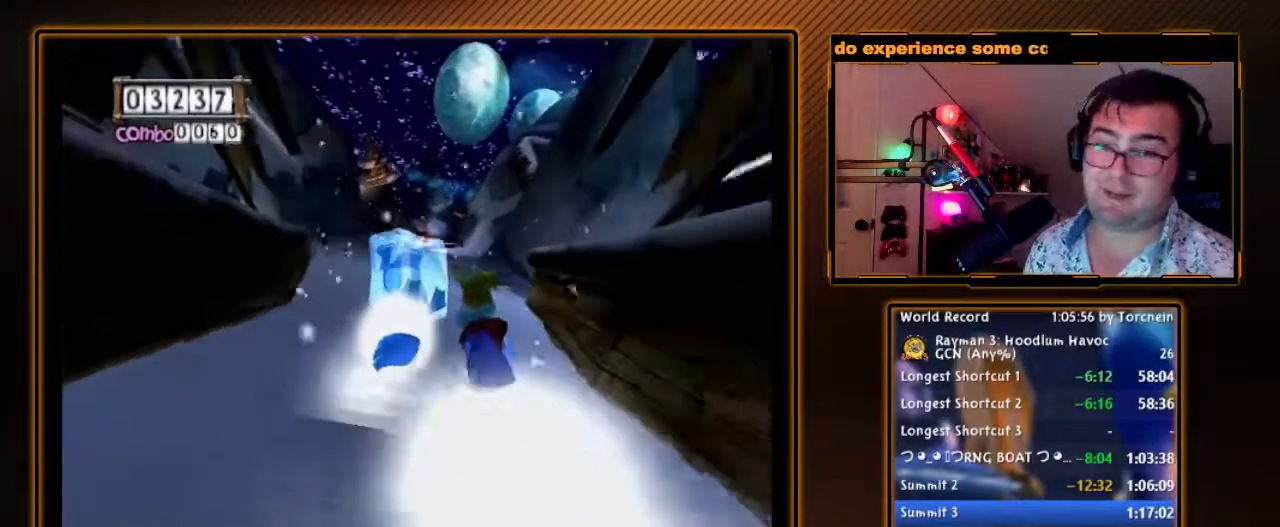
{"dt_ms": 500, "buttons": ["A"], "left_stick": "center", "right_stick": "center", "events": []}
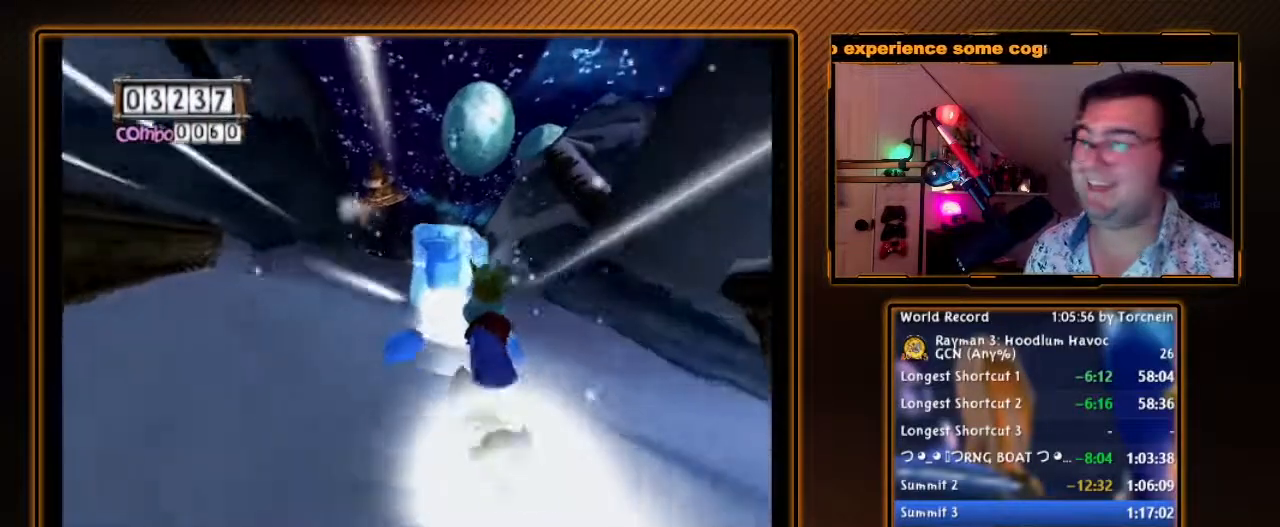
{"dt_ms": 500, "buttons": ["A"], "left_stick": "center", "right_stick": "center", "events": [[317, "left_stick", "left"], [450, "left_stick", "center"]]}
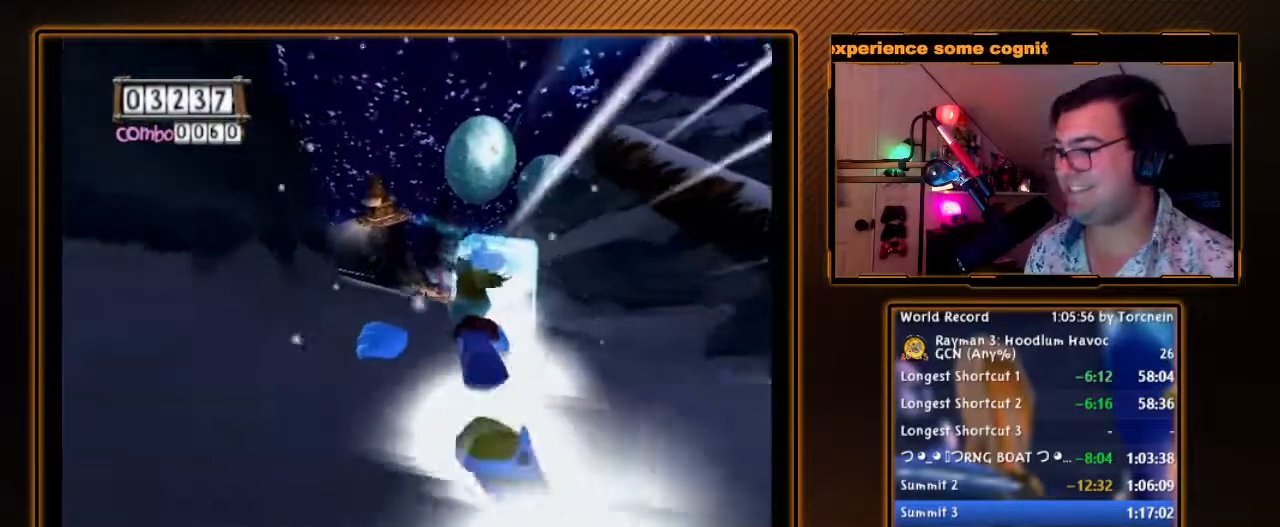
{"dt_ms": 500, "buttons": ["A"], "left_stick": "right", "right_stick": "center", "events": [[450, "left_stick", "right"]]}
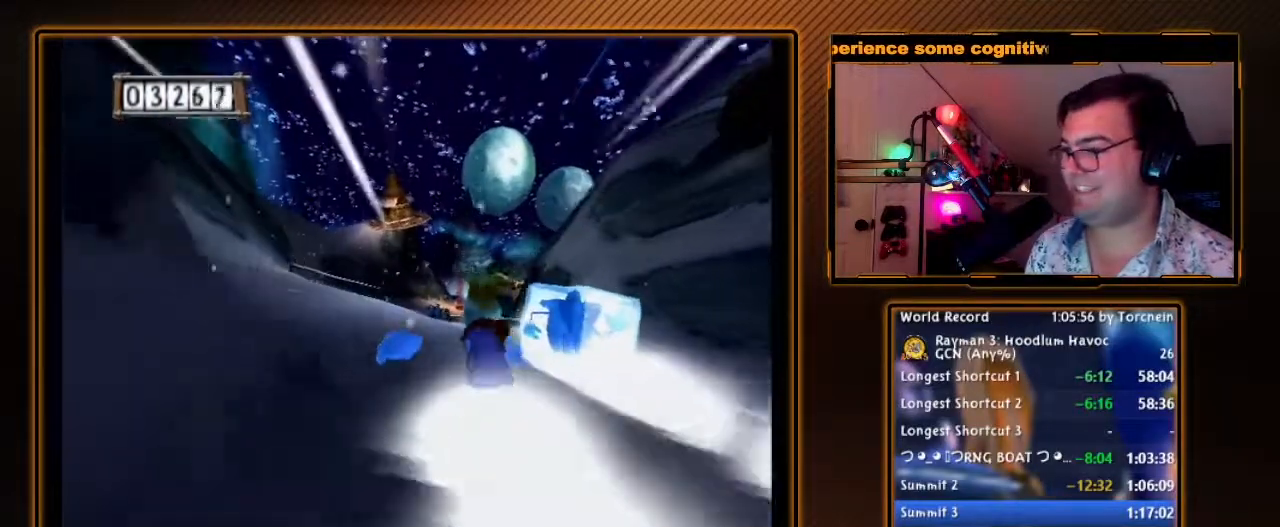
{"dt_ms": 500, "buttons": ["A"], "left_stick": "right", "right_stick": "center", "events": [[33, "left_stick", "center"], [167, "left_stick", "left"], [317, "left_stick", "center"], [467, "left_stick", "right"]]}
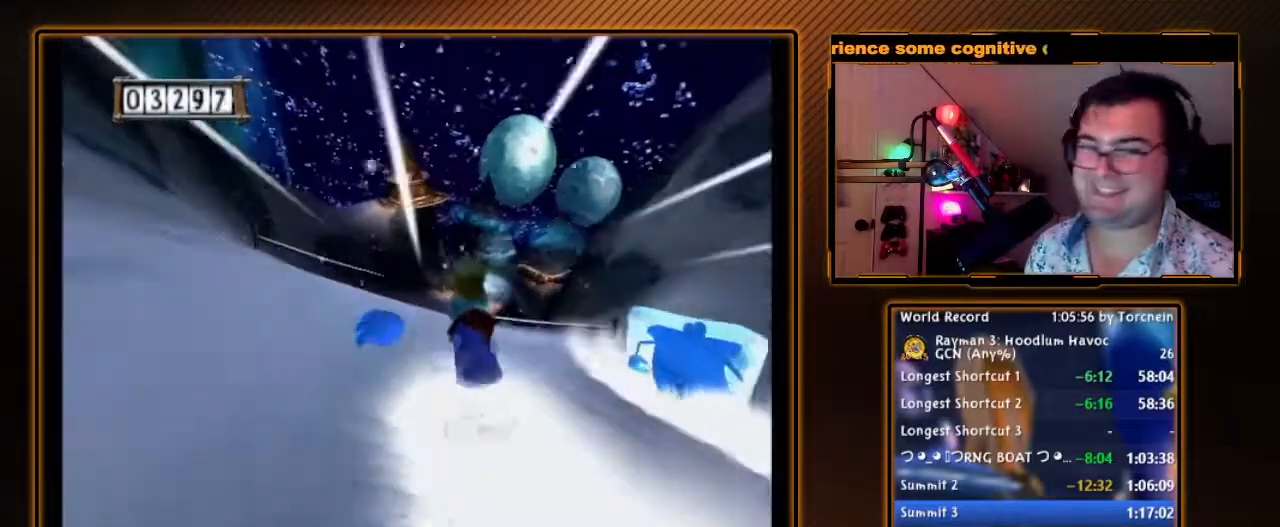
{"dt_ms": 500, "buttons": ["A"], "left_stick": "center", "right_stick": "center", "events": [[100, "left_stick", "center"]]}
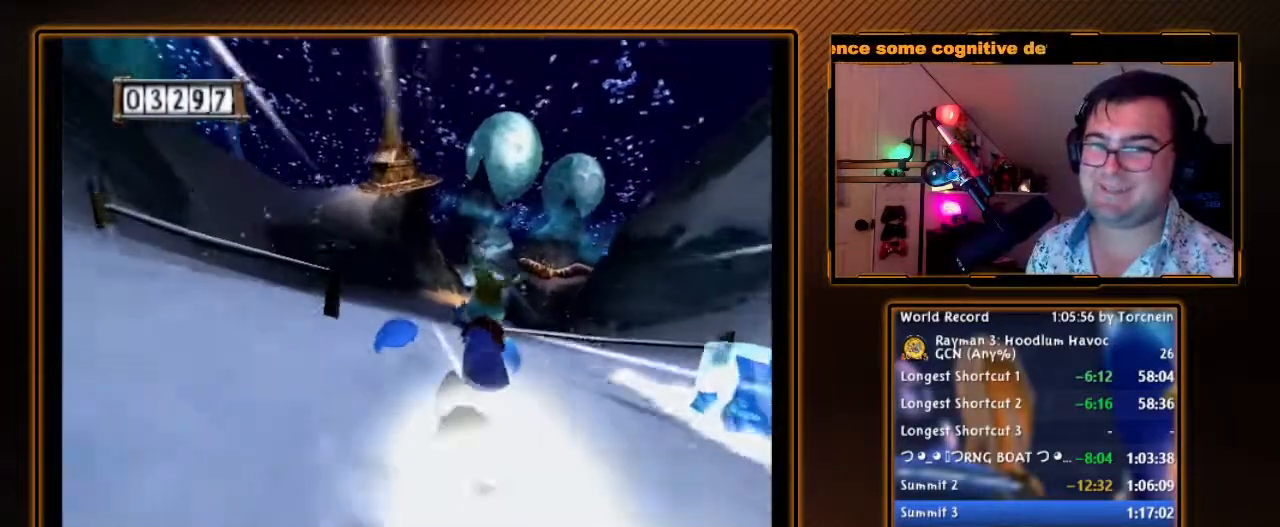
{"dt_ms": 500, "buttons": ["A"], "left_stick": "center", "right_stick": "center", "events": [[33, "left_stick", "left"], [167, "left_stick", "center"], [250, "left_stick", "up-right"], [317, "left_stick", "right"], [417, "left_stick", "center"]]}
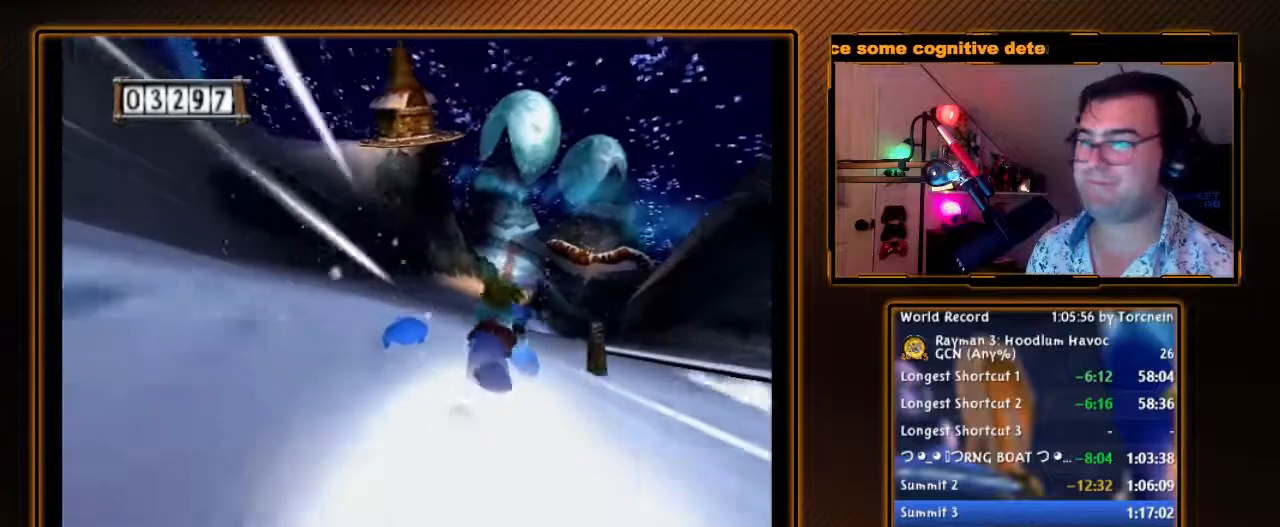
{"dt_ms": 500, "buttons": ["A"], "left_stick": "center", "right_stick": "center", "events": [[183, "left_stick", "right"], [350, "left_stick", "center"]]}
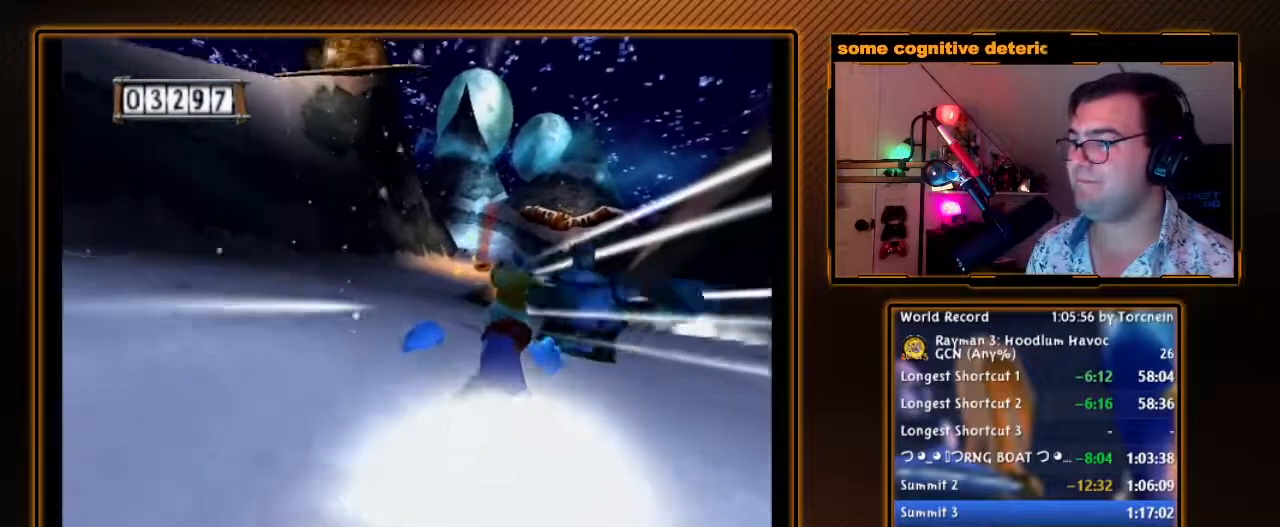
{"dt_ms": 500, "buttons": ["A"], "left_stick": "center", "right_stick": "center", "events": [[100, "left_stick", "left"], [217, "left_stick", "center"]]}
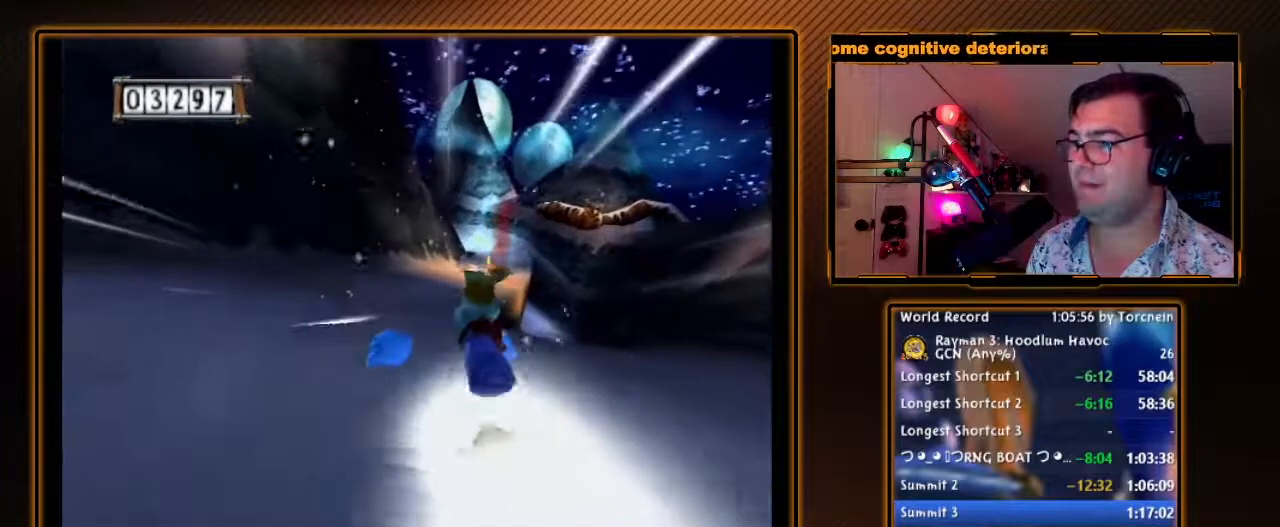
{"dt_ms": 500, "buttons": ["A"], "left_stick": "center", "right_stick": "center", "events": [[133, "left_stick", "right"], [217, "left_stick", "center"]]}
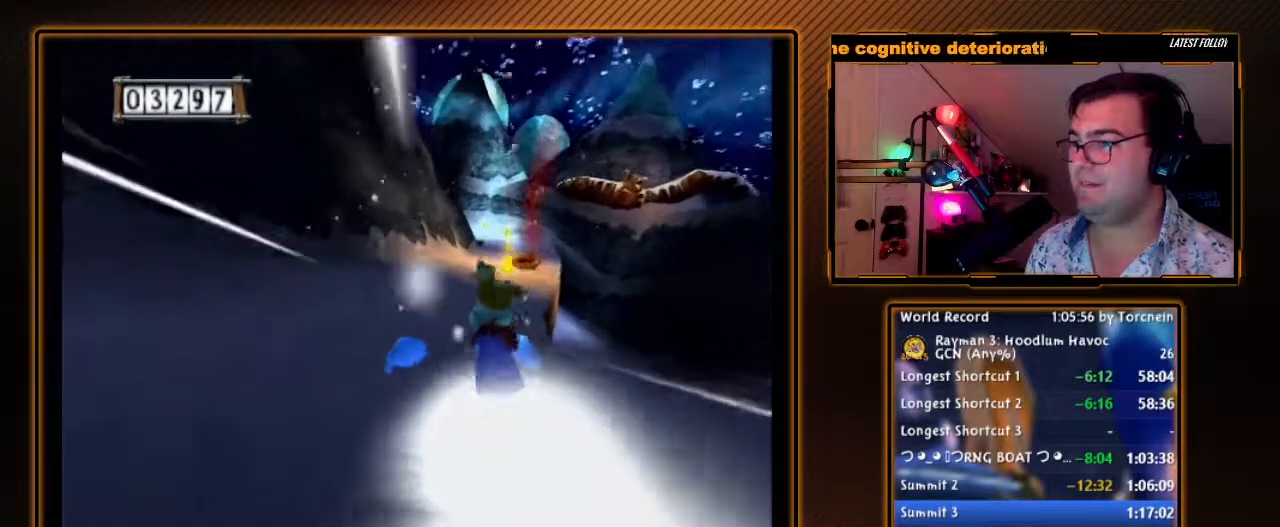
{"dt_ms": 500, "buttons": ["A"], "left_stick": "right", "right_stick": "center", "events": [[100, "left_stick", "right"], [250, "left_stick", "center"], [417, "left_stick", "right"]]}
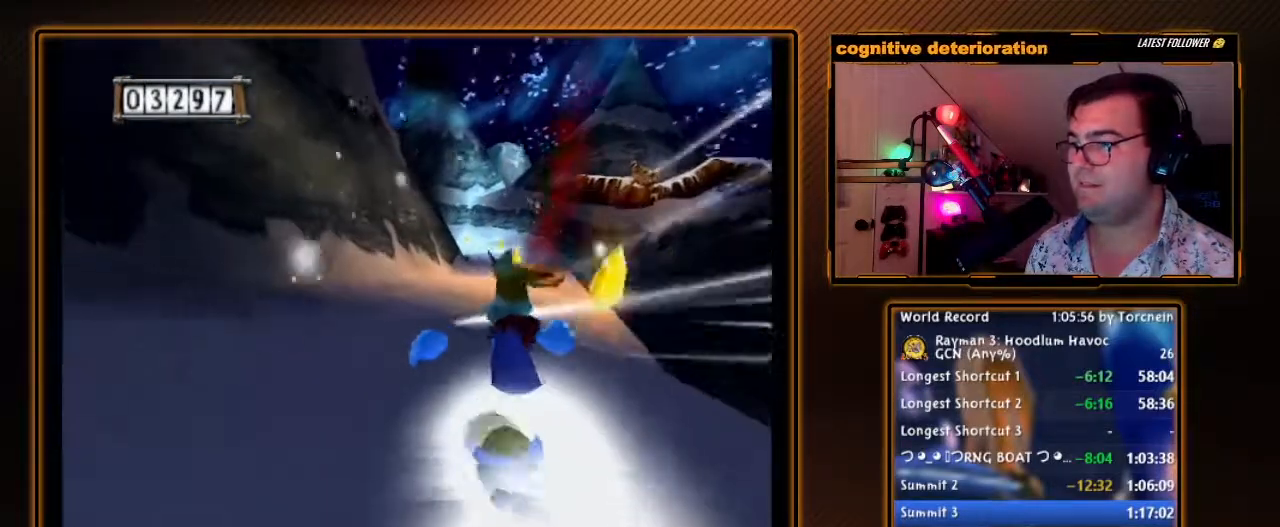
{"dt_ms": 500, "buttons": ["A"], "left_stick": "up-right", "right_stick": "center", "events": [[33, "left_stick", "center"], [450, "left_stick", "up-right"]]}
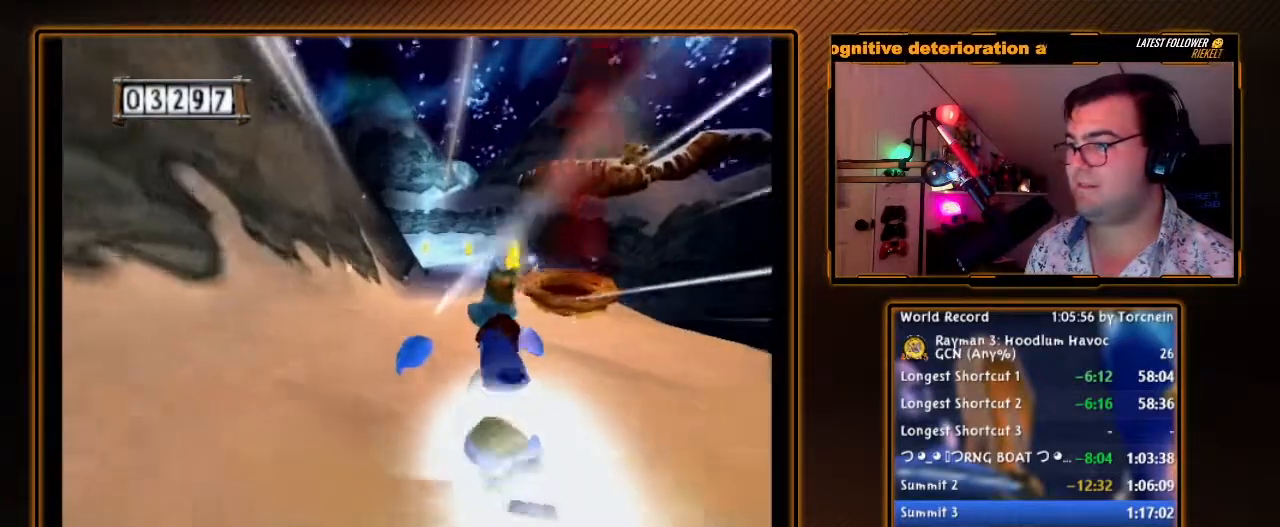
{"dt_ms": 1000, "buttons": ["A"], "left_stick": "center", "right_stick": "center", "events": [[33, "left_stick", "center"], [383, "left_stick", "right"], [500, "left_stick", "center"]]}
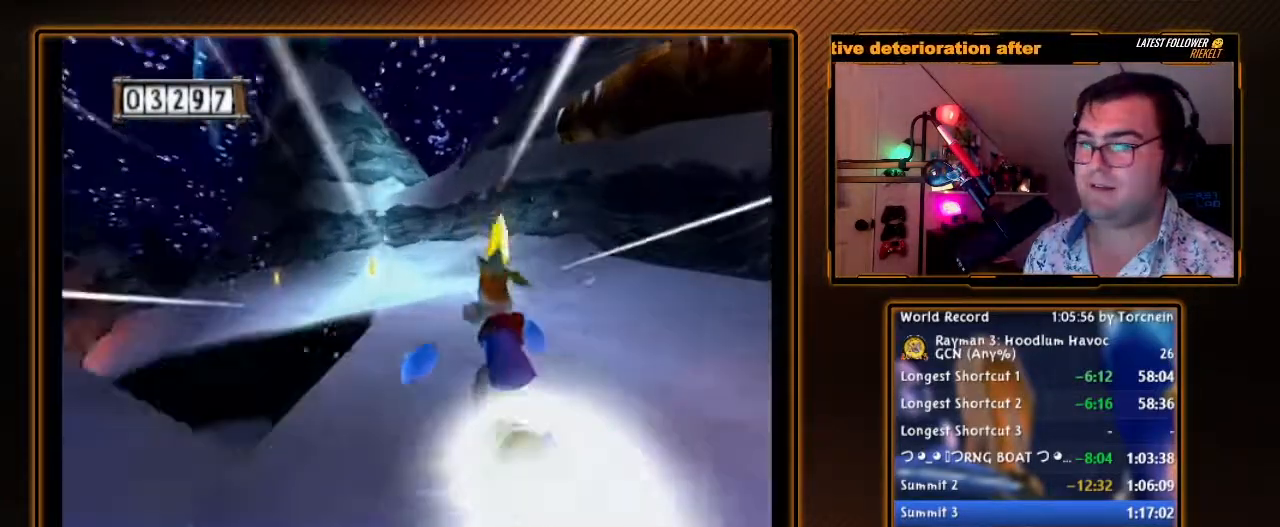
{"dt_ms": 500, "buttons": ["A"], "left_stick": "left", "right_stick": "center", "events": [[67, "left_stick", "left"], [350, "left_stick", "center"], [500, "left_stick", "left"]]}
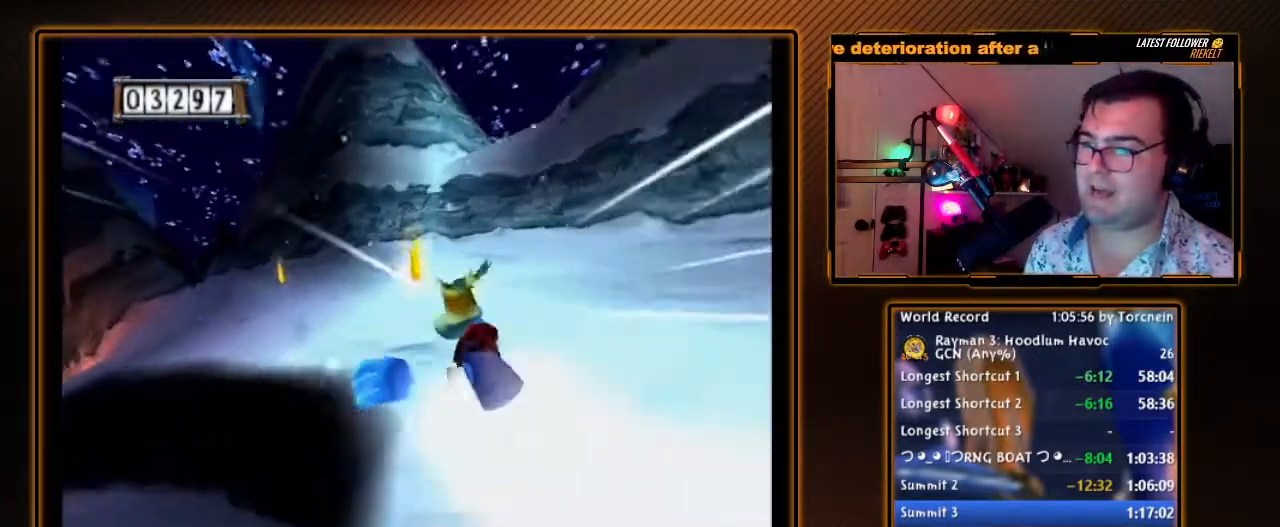
{"dt_ms": 500, "buttons": ["A"], "left_stick": "center", "right_stick": "center", "events": [[417, "left_stick", "center"]]}
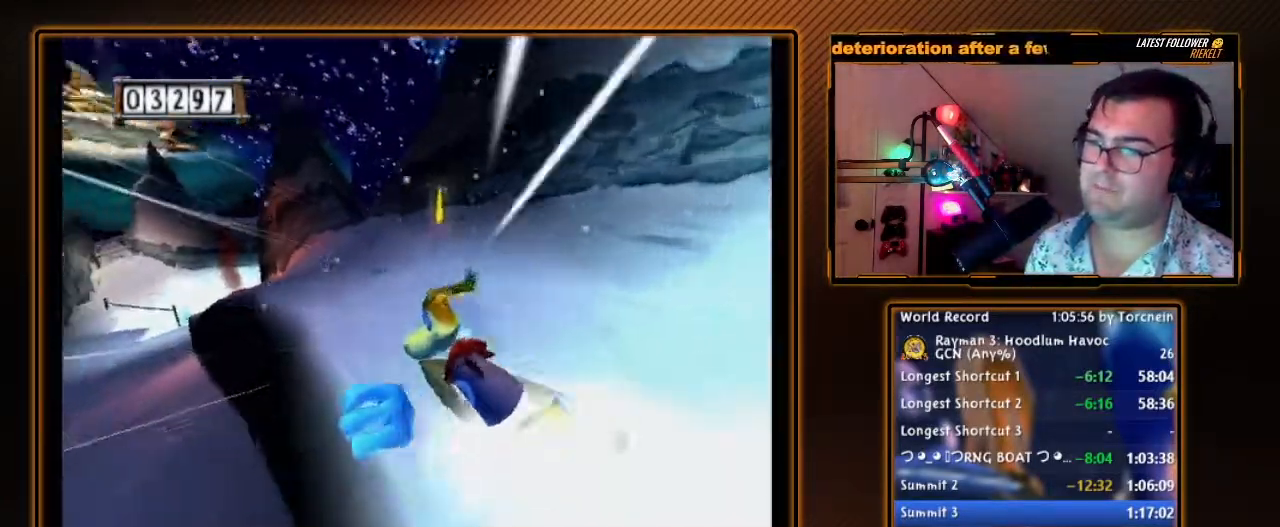
{"dt_ms": 500, "buttons": ["A"], "left_stick": "center", "right_stick": "center", "events": [[67, "left_stick", "left"], [183, "left_stick", "center"]]}
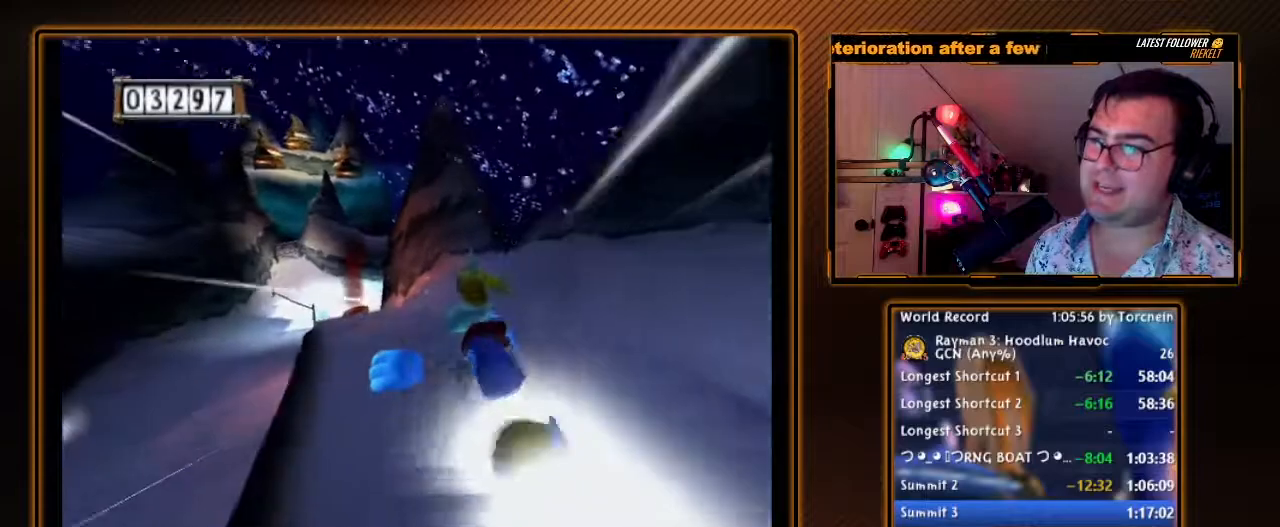
{"dt_ms": 500, "buttons": ["A"], "left_stick": "center", "right_stick": "center", "events": [[200, "left_stick", "left"], [317, "left_stick", "center"]]}
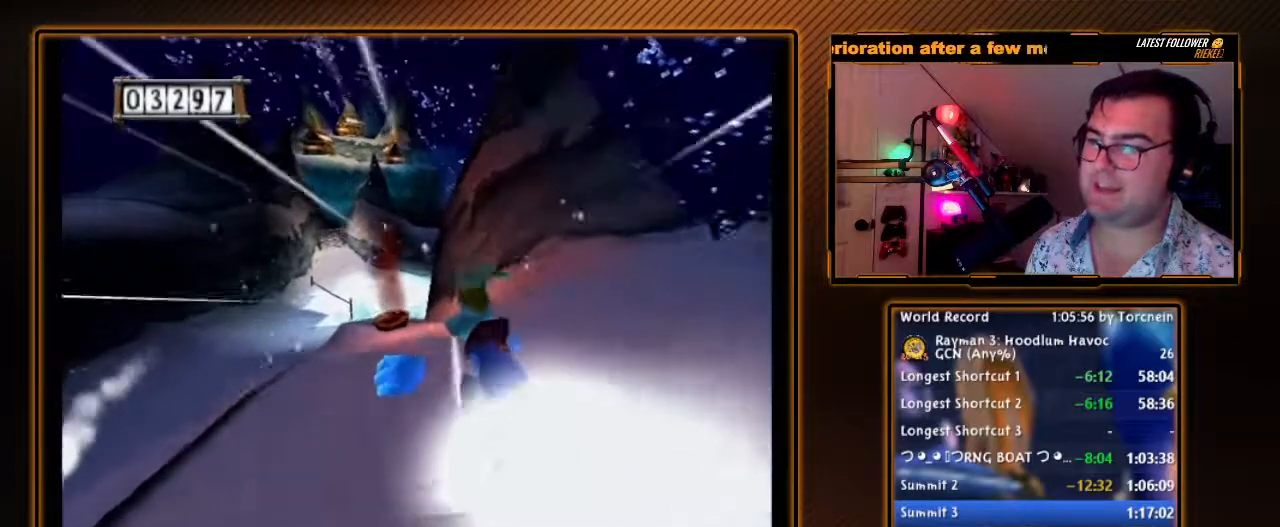
{"dt_ms": 500, "buttons": ["A"], "left_stick": "center", "right_stick": "center", "events": [[133, "left_stick", "right"], [217, "left_stick", "center"]]}
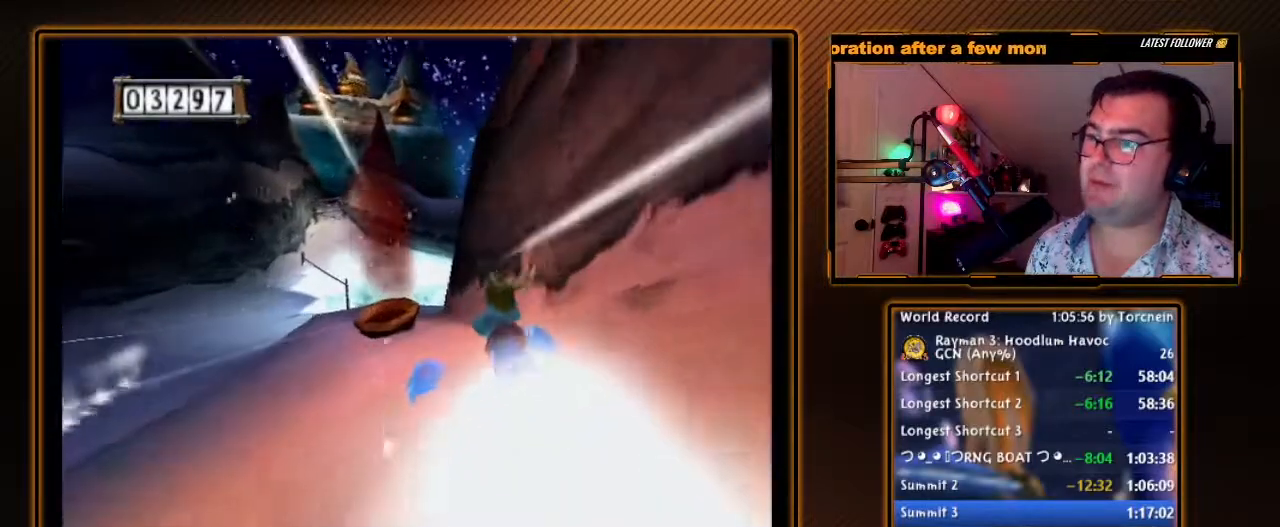
{"dt_ms": 500, "buttons": ["A"], "left_stick": "center", "right_stick": "center", "events": [[133, "left_stick", "left"], [250, "left_stick", "center"]]}
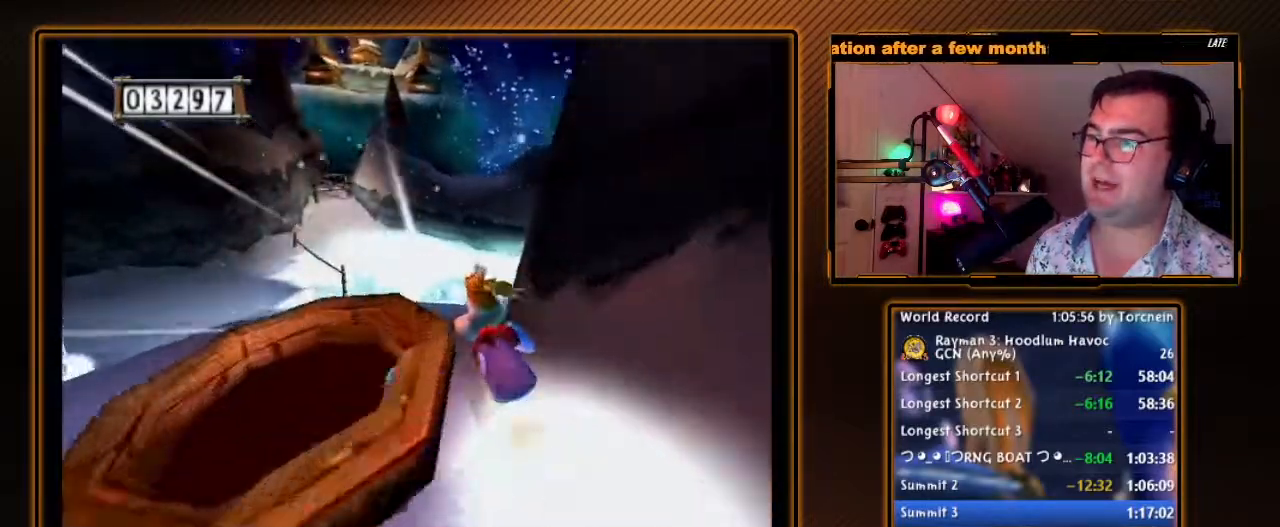
{"dt_ms": 1000, "buttons": ["A"], "left_stick": "right", "right_stick": "center", "events": [[167, "left_stick", "right"], [383, "left_stick", "center"], [533, "left_stick", "right"], [783, "left_stick", "center"], [933, "left_stick", "right"]]}
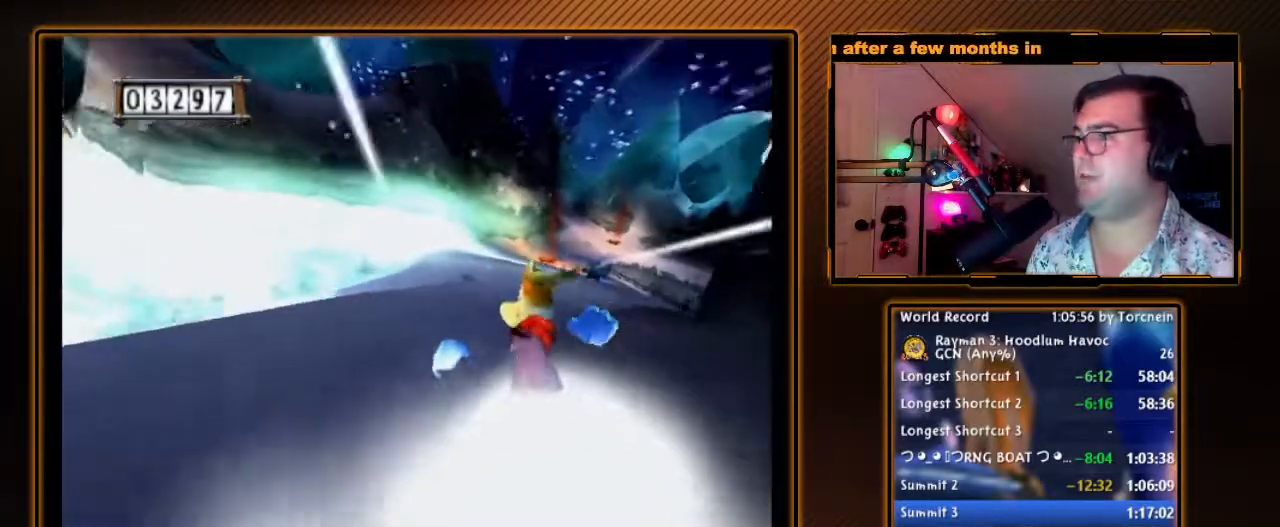
{"dt_ms": 500, "buttons": ["A"], "left_stick": "center", "right_stick": "center", "events": [[167, "left_stick", "center"]]}
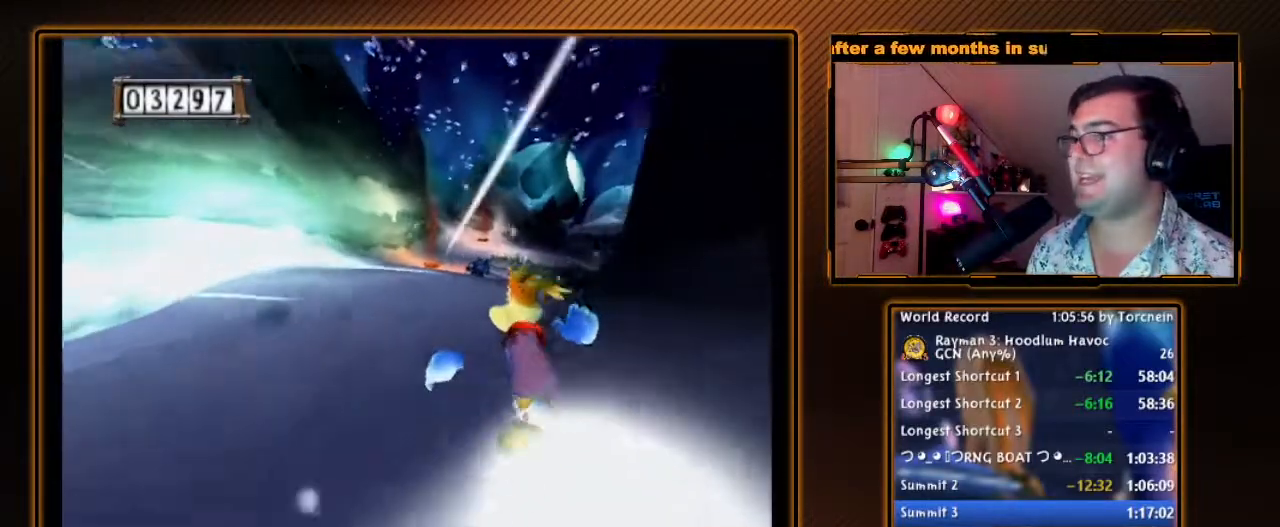
{"dt_ms": 500, "buttons": ["A"], "left_stick": "center", "right_stick": "center", "events": [[250, "left_stick", "left"], [383, "left_stick", "center"]]}
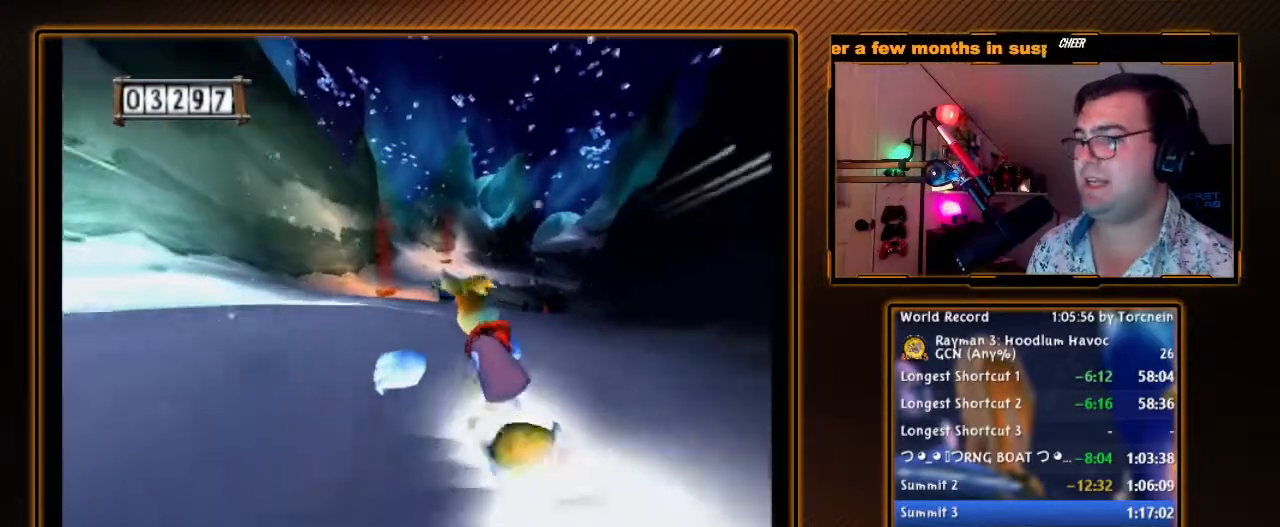
{"dt_ms": 500, "buttons": ["A"], "left_stick": "center", "right_stick": "center", "events": [[33, "left_stick", "up-right"], [133, "left_stick", "center"], [383, "left_stick", "left"], [500, "left_stick", "center"]]}
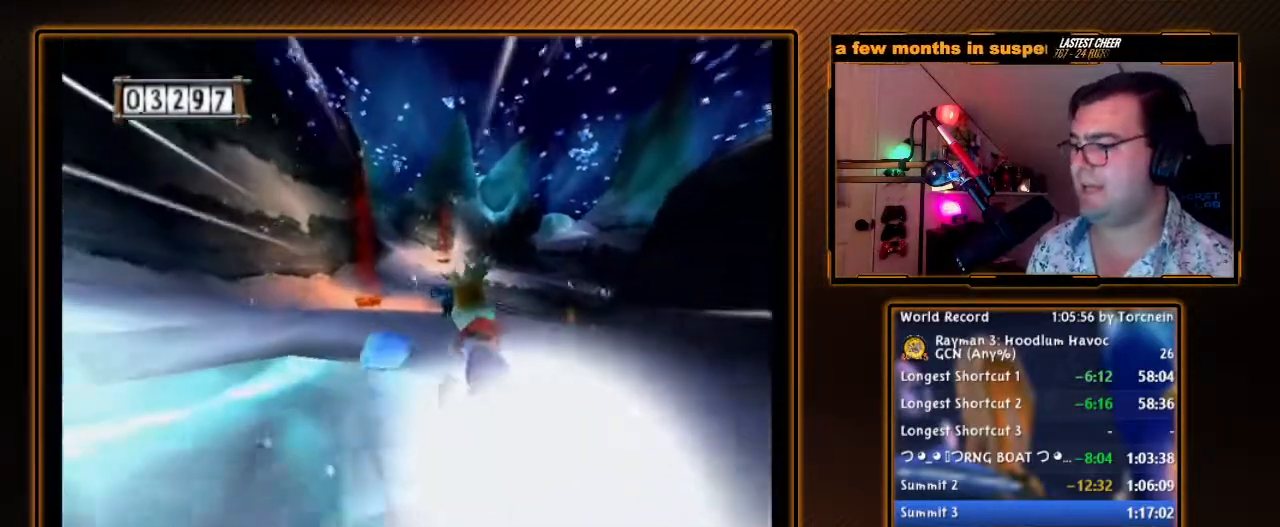
{"dt_ms": 500, "buttons": ["A"], "left_stick": "center", "right_stick": "center", "events": [[317, "left_stick", "right"], [450, "left_stick", "center"]]}
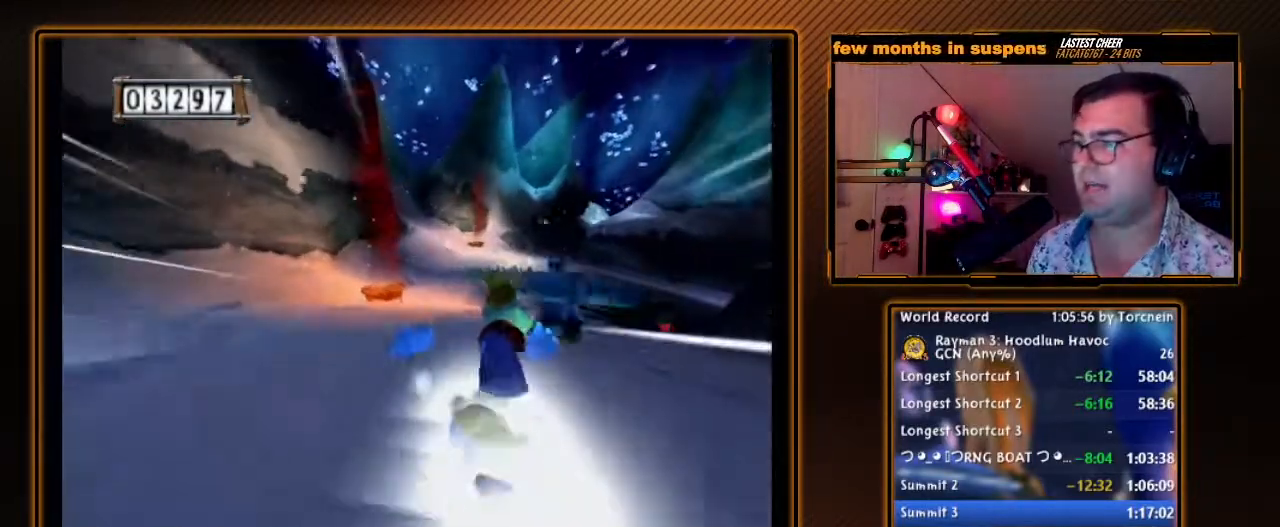
{"dt_ms": 500, "buttons": ["A"], "left_stick": "center", "right_stick": "center", "events": []}